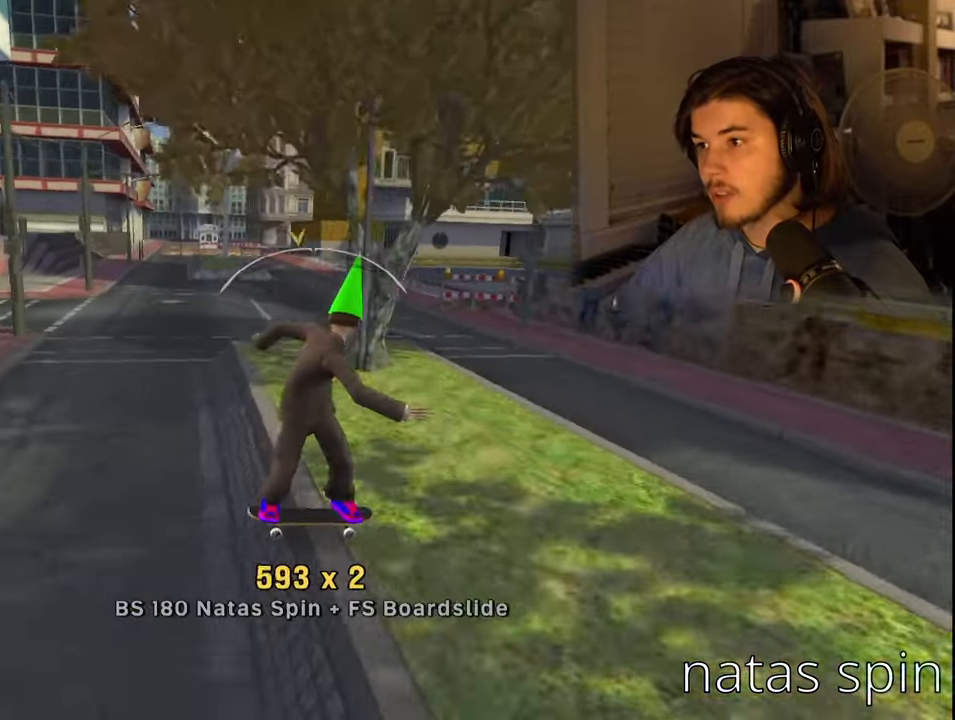
Gameplay with a controller (PlayStation layout); each line is a JSON object with the inputs held at the frame after it. "events" lists button and stick changes between this image and that frame as [ms after this image, input, new state], when the widget could be followed in between.
{"buttons": [], "left_stick": "center", "right_stick": "center", "events": [[33, "DPAD_LEFT", "down"], [117, "DPAD_LEFT", "up"], [133, "CROSS", "up"]]}
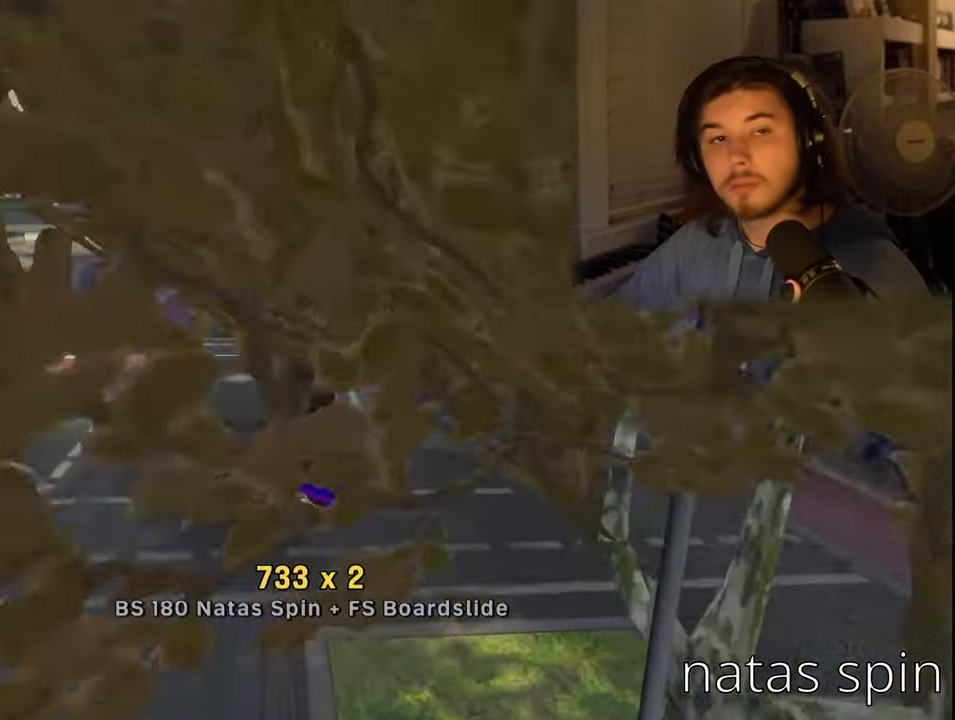
{"buttons": [], "left_stick": "left", "right_stick": "right", "events": [[317, "R1", "down"], [317, "right_stick", "right"], [333, "L1", "down"], [367, "left_stick", "up-left"], [467, "R1", "up"], [467, "left_stick", "left"], [483, "L1", "up"]]}
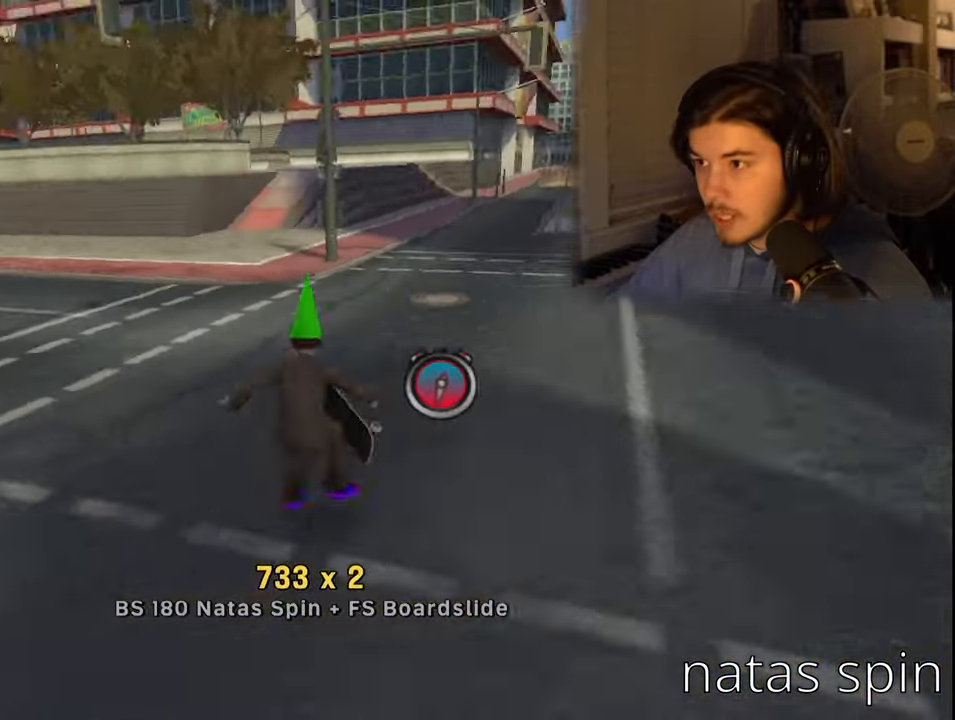
{"buttons": [], "left_stick": "center", "right_stick": "center", "events": [[300, "L1", "down"], [300, "left_stick", "up-left"], [317, "R1", "down"], [333, "right_stick", "center"], [400, "left_stick", "center"], [433, "L1", "up"], [467, "R1", "up"]]}
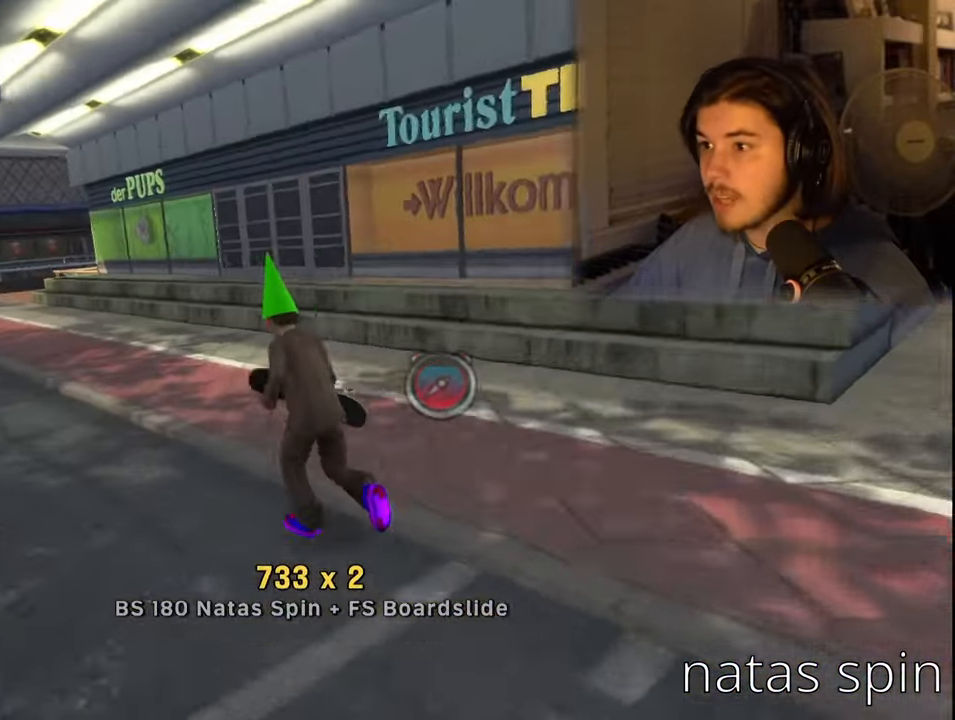
{"buttons": [], "left_stick": "center", "right_stick": "center", "events": []}
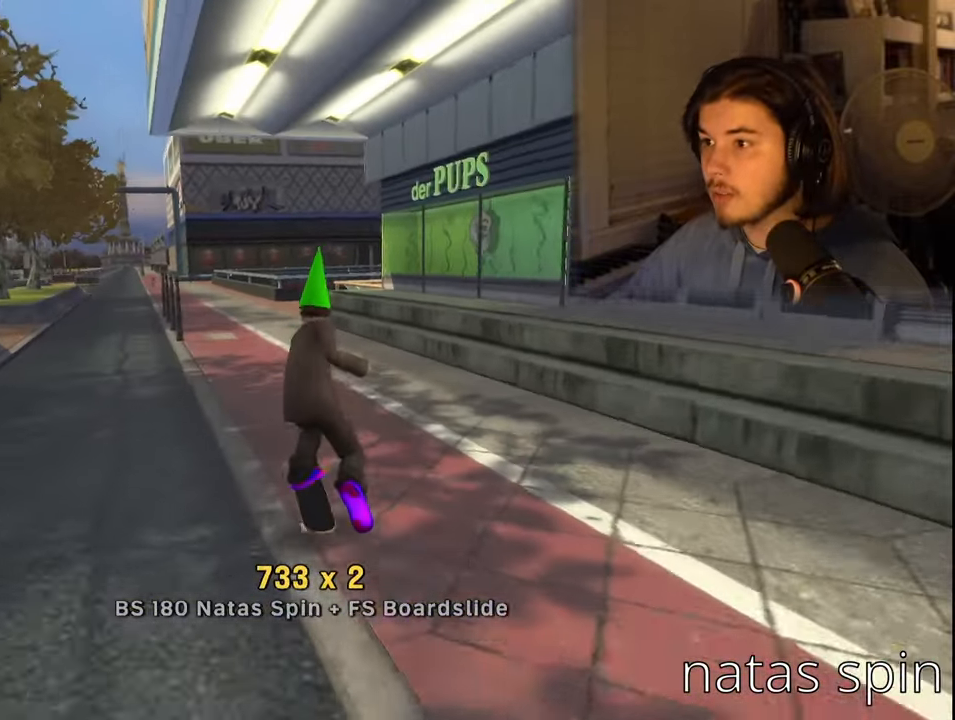
{"buttons": ["CROSS"], "left_stick": "center", "right_stick": "center", "events": [[67, "DPAD_LEFT", "down"], [100, "DPAD_LEFT", "up"], [450, "CROSS", "down"]]}
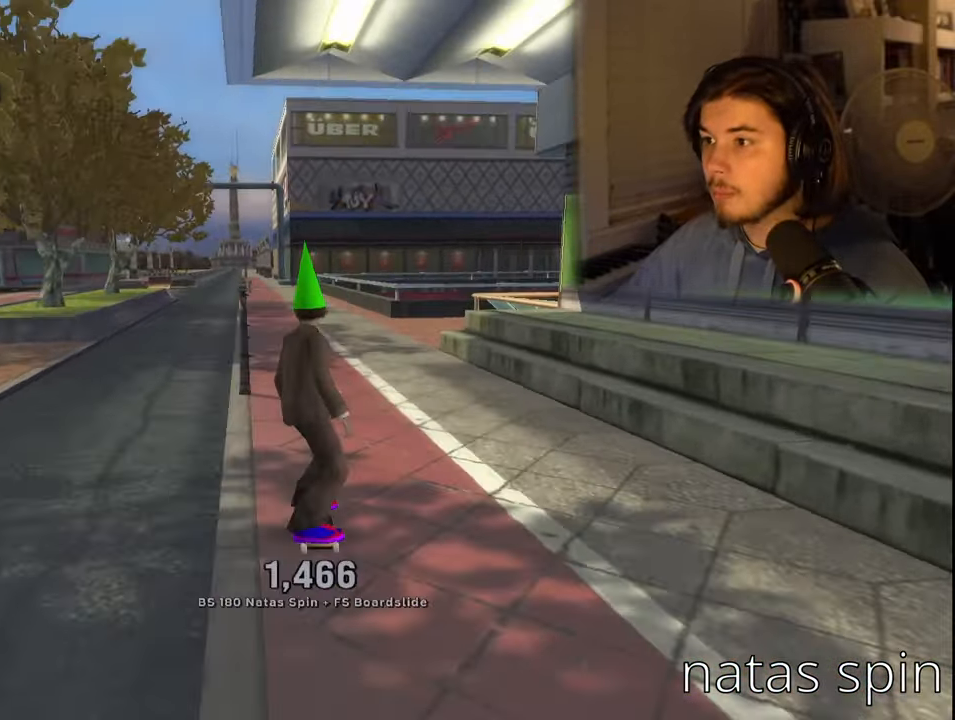
{"buttons": ["TRIANGLE", "R1"], "left_stick": "center", "right_stick": "center", "events": [[167, "DPAD_LEFT", "down"], [200, "CROSS", "up"], [250, "DPAD_LEFT", "up"], [484, "TRIANGLE", "down"], [500, "R1", "down"]]}
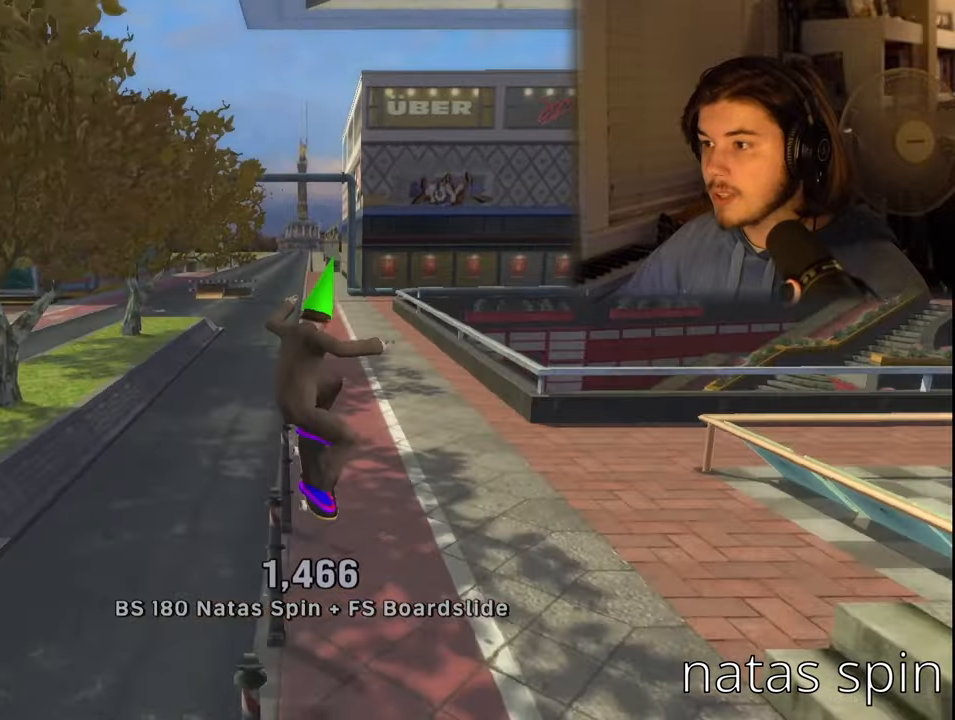
{"buttons": [], "left_stick": "center", "right_stick": "center", "events": [[300, "R1", "up"], [300, "TRIANGLE", "up"]]}
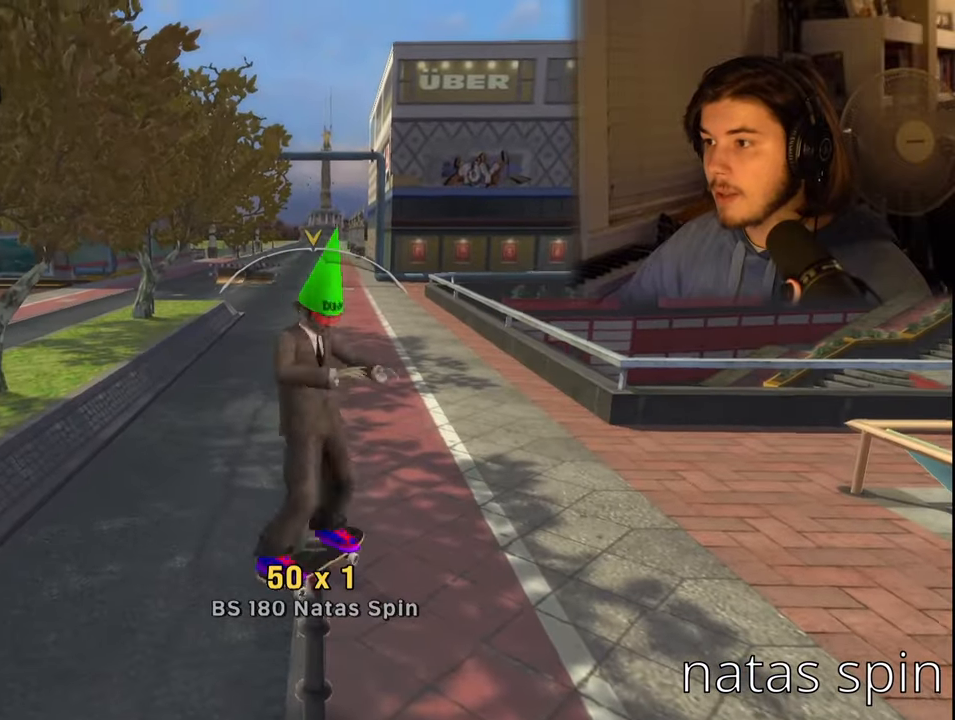
{"buttons": ["CROSS", "DPAD_UP", "DPAD_RIGHT"], "left_stick": "center", "right_stick": "center", "events": [[450, "CROSS", "down"], [484, "DPAD_RIGHT", "down"], [484, "DPAD_UP", "down"]]}
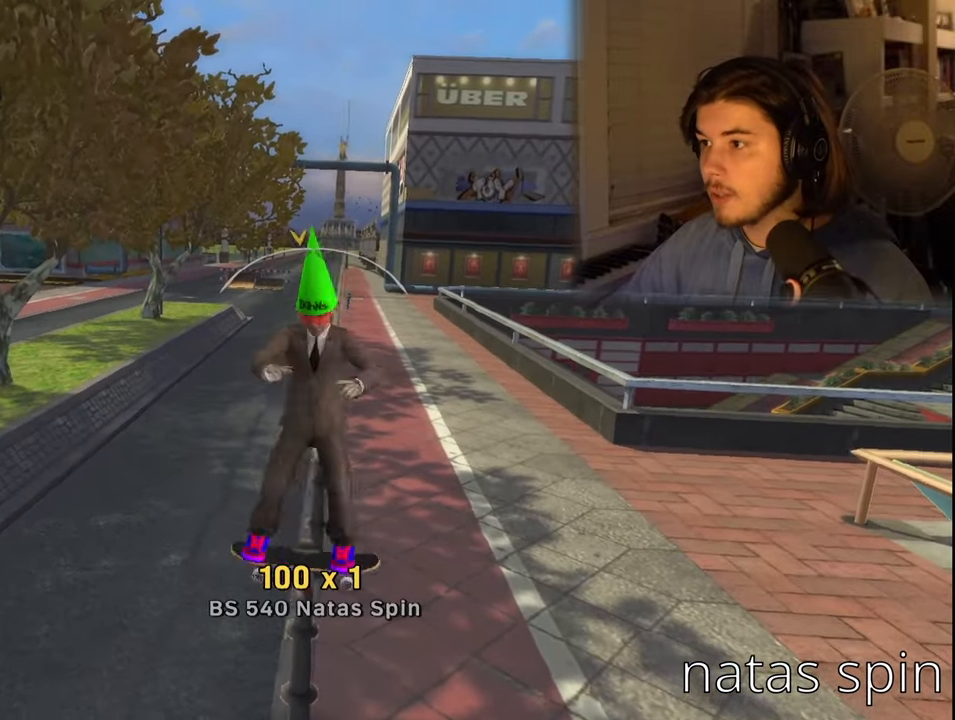
{"buttons": [], "left_stick": "center", "right_stick": "center", "events": [[100, "CROSS", "up"], [150, "DPAD_RIGHT", "up"], [167, "DPAD_UP", "up"]]}
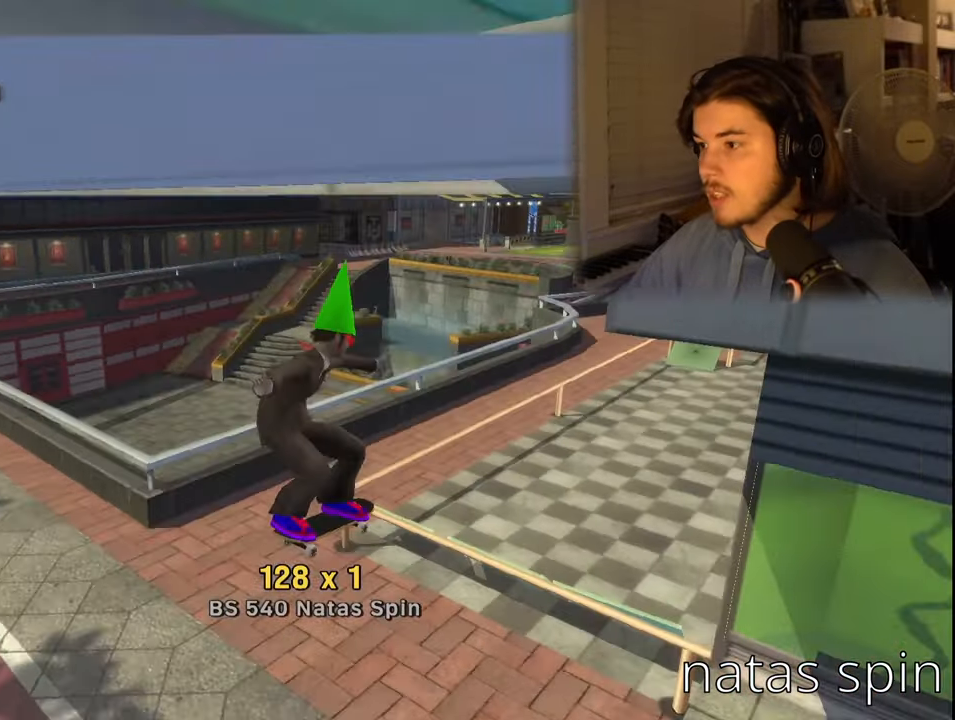
{"buttons": ["DPAD_DOWN", "DPAD_LEFT"], "left_stick": "center", "right_stick": "center", "events": [[67, "DPAD_DOWN", "down"], [167, "DPAD_DOWN", "up"], [217, "DPAD_UP", "down"], [334, "CROSS", "down"], [334, "DPAD_UP", "up"], [400, "DPAD_DOWN", "down"], [400, "DPAD_LEFT", "down"], [500, "CROSS", "up"]]}
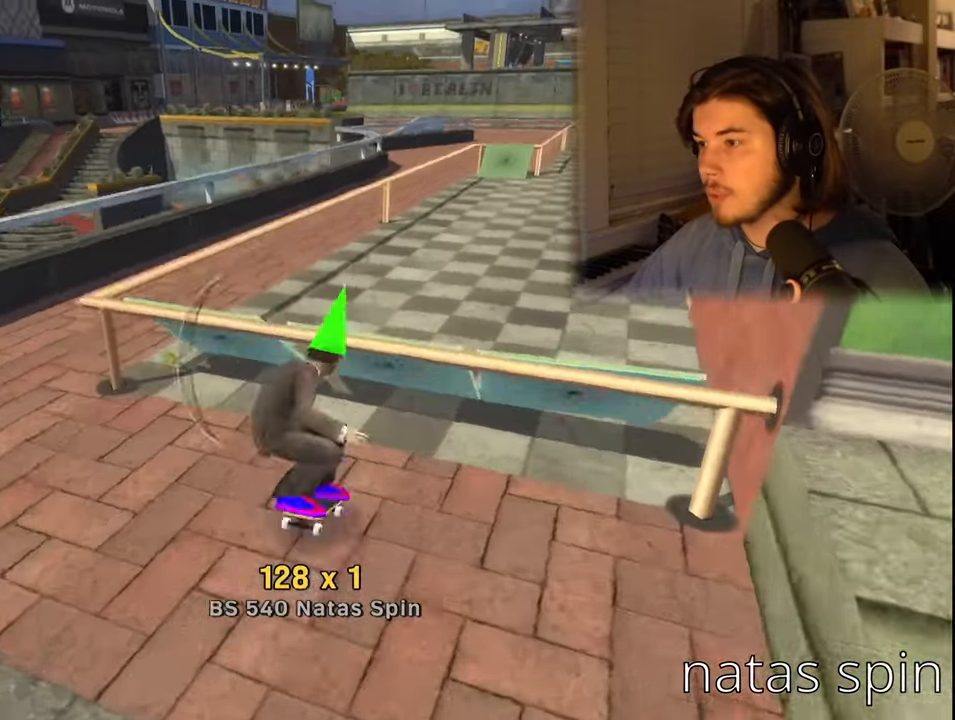
{"buttons": ["DPAD_UP"], "left_stick": "center", "right_stick": "center", "events": [[17, "DPAD_DOWN", "up"], [34, "DPAD_LEFT", "up"], [334, "DPAD_DOWN", "down"], [417, "DPAD_DOWN", "up"], [467, "DPAD_UP", "down"]]}
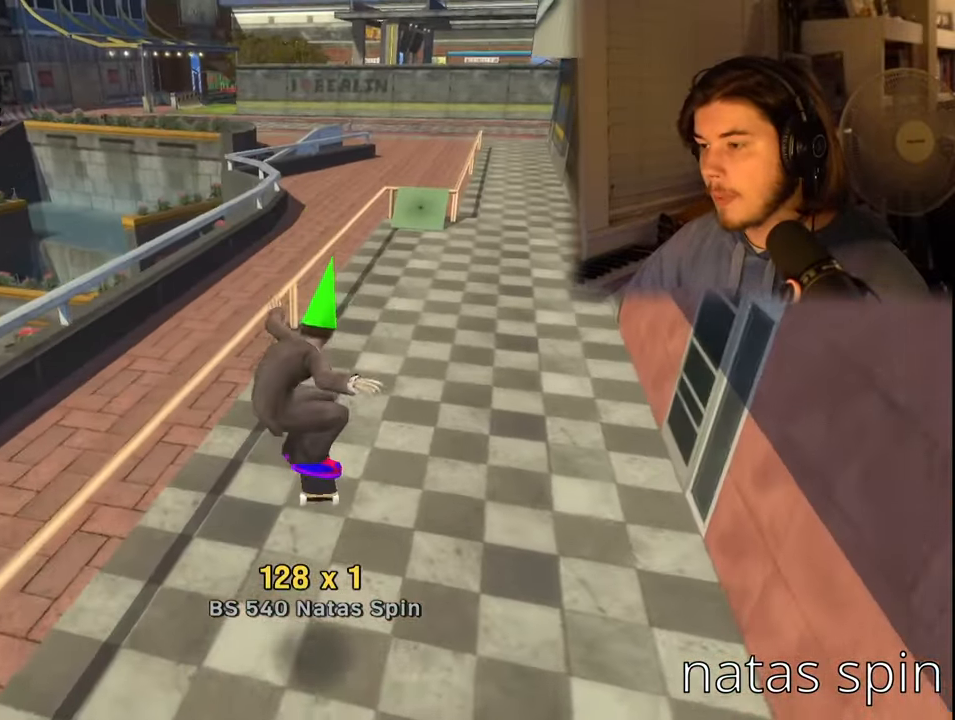
{"buttons": ["TRIANGLE"], "left_stick": "center", "right_stick": "center", "events": [[84, "DPAD_UP", "up"], [167, "CROSS", "down"], [167, "DPAD_LEFT", "down"], [284, "DPAD_LEFT", "up"], [384, "CROSS", "up"], [467, "TRIANGLE", "down"]]}
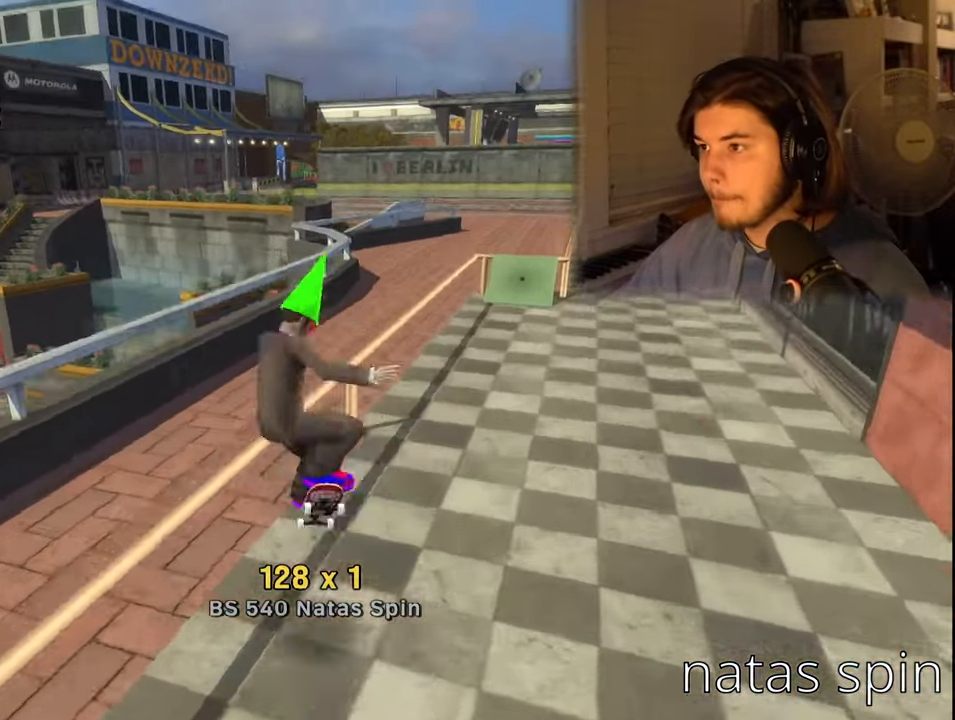
{"buttons": ["SQUARE", "DPAD_LEFT"], "left_stick": "center", "right_stick": "center", "events": [[134, "TRIANGLE", "up"], [200, "CROSS", "down"], [250, "DPAD_LEFT", "down"], [317, "DPAD_DOWN", "down"], [350, "SQUARE", "down"], [367, "CROSS", "up"], [384, "DPAD_DOWN", "up"], [417, "SQUARE", "up"], [500, "SQUARE", "down"]]}
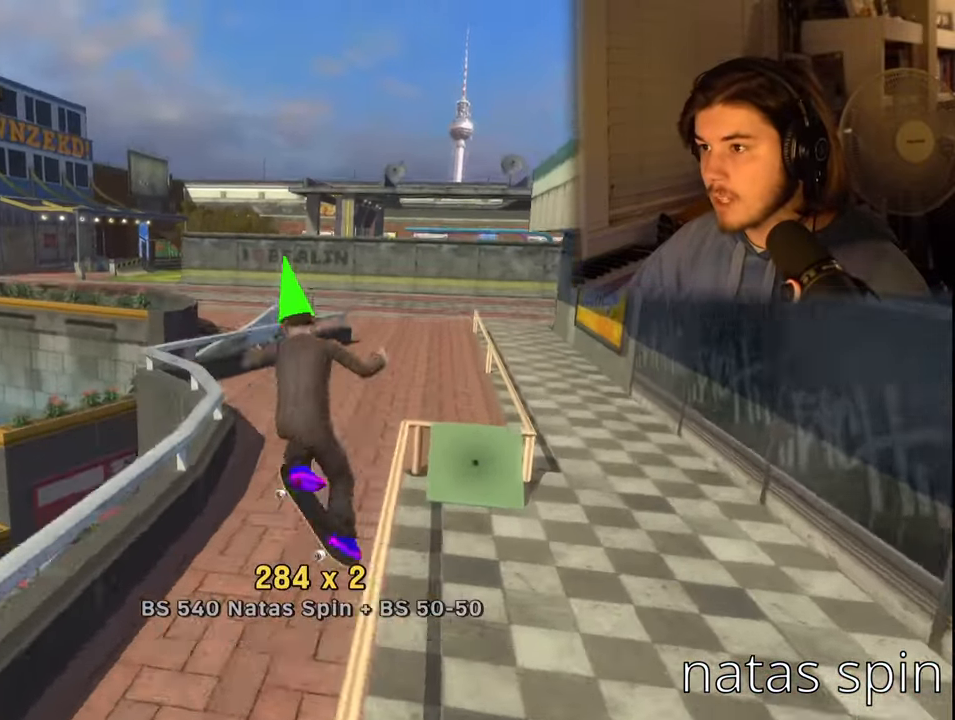
{"buttons": ["CROSS"], "left_stick": "center", "right_stick": "center", "events": [[117, "SQUARE", "up"], [284, "DPAD_LEFT", "up"], [467, "CROSS", "down"]]}
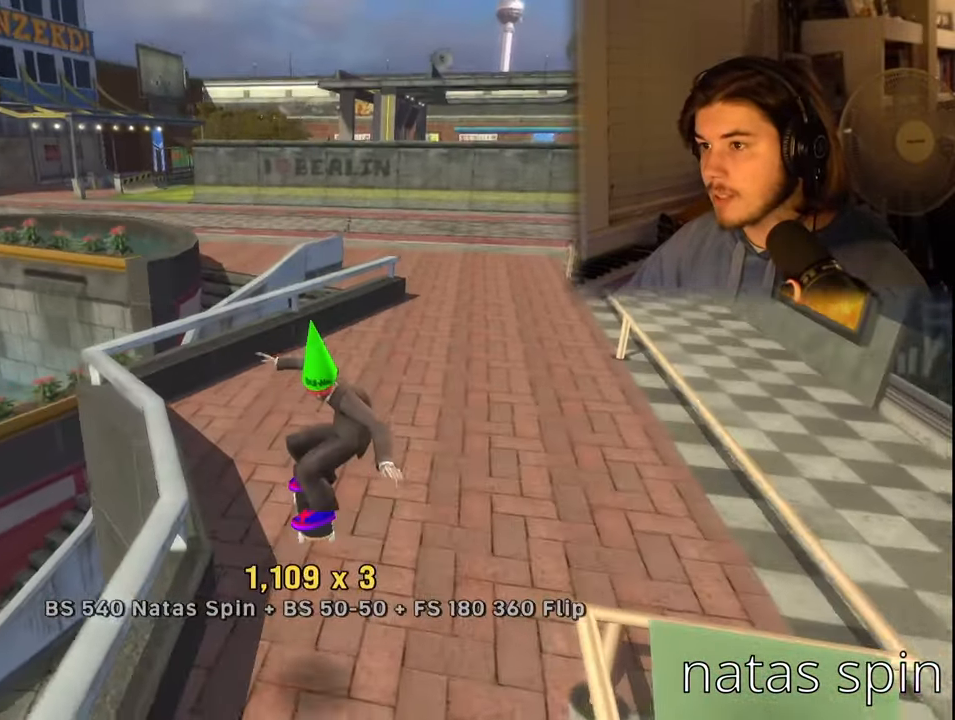
{"buttons": [], "left_stick": "center", "right_stick": "center", "events": [[100, "DPAD_RIGHT", "down"], [417, "DPAD_RIGHT", "up"], [467, "CROSS", "up"]]}
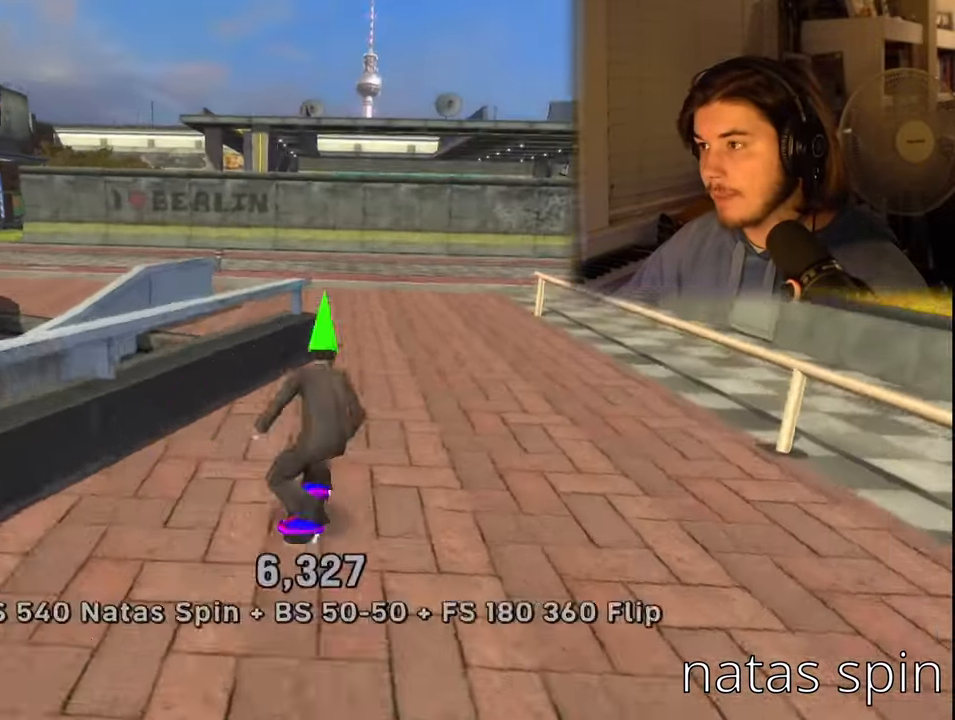
{"buttons": [], "left_stick": "center", "right_stick": "center", "events": [[267, "right_stick", "left"], [350, "right_stick", "center"]]}
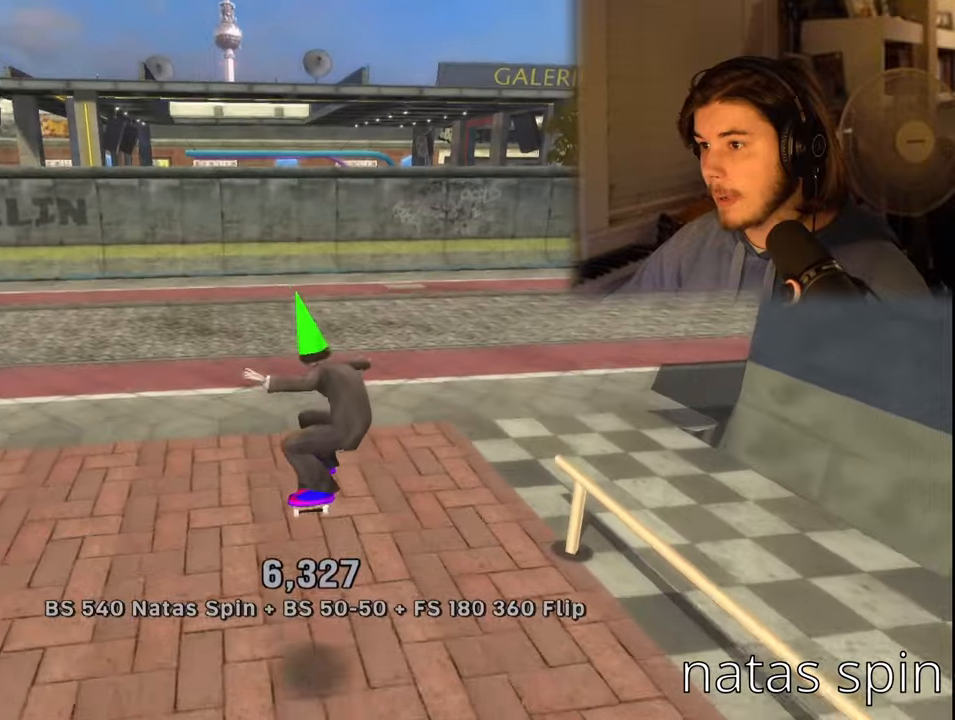
{"buttons": [], "left_stick": "down-left", "right_stick": "center", "events": [[150, "left_stick", "left"], [150, "right_stick", "right"], [233, "left_stick", "down-left"], [300, "right_stick", "center"]]}
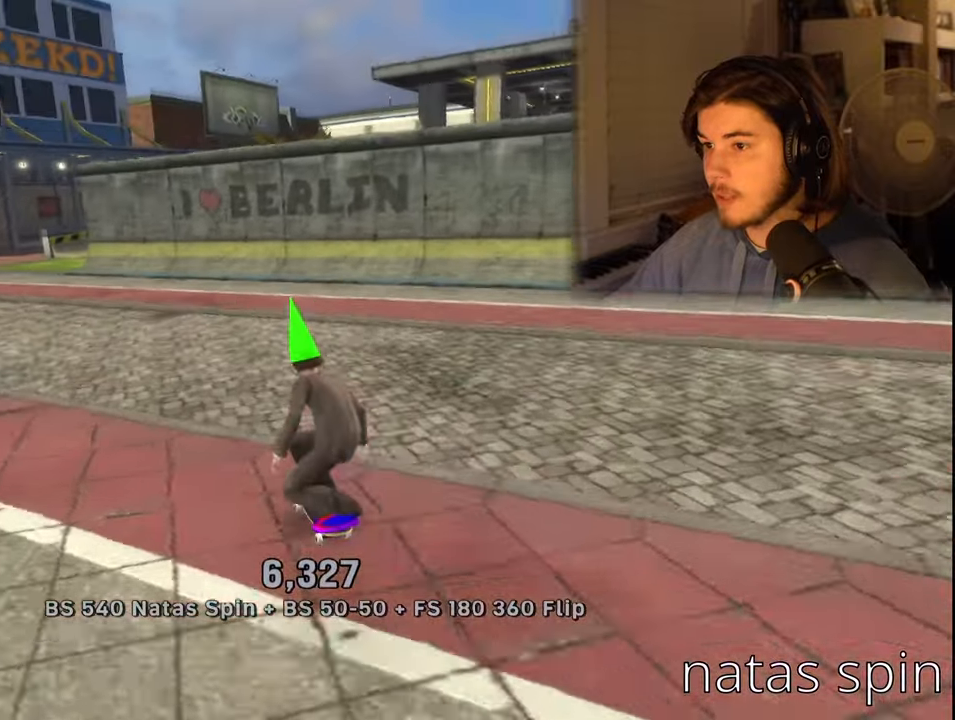
{"buttons": ["TRIANGLE", "R1"], "left_stick": "center", "right_stick": "center", "events": [[150, "CROSS", "down"], [233, "CROSS", "up"], [233, "left_stick", "center"], [283, "R1", "down"], [300, "TRIANGLE", "down"]]}
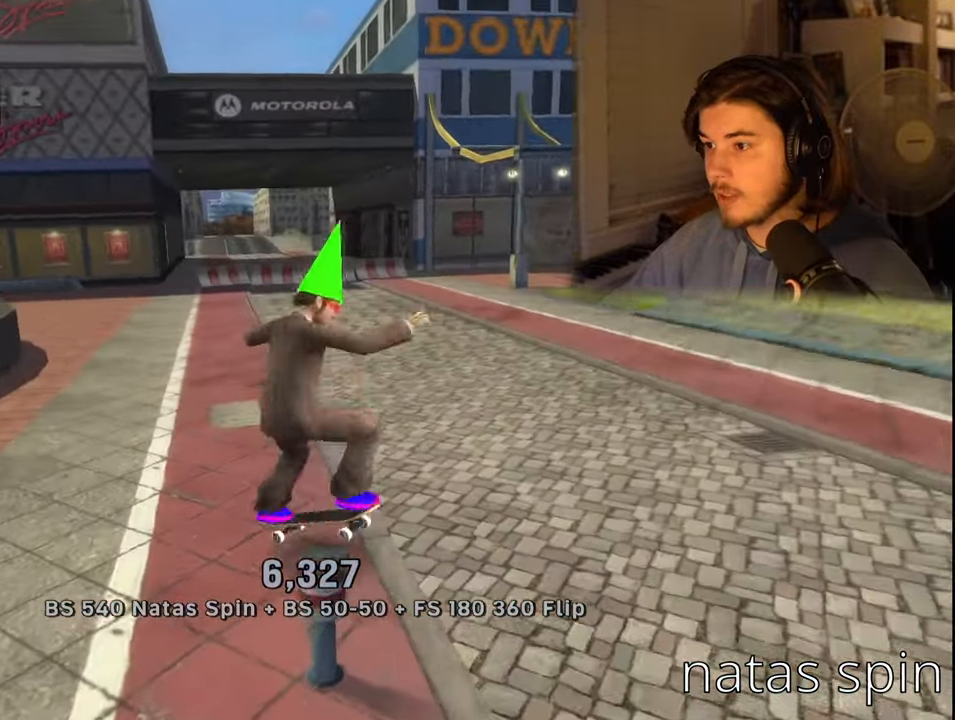
{"buttons": [], "left_stick": "center", "right_stick": "right", "events": [[33, "TRIANGLE", "up"], [83, "R1", "up"], [266, "right_stick", "right"]]}
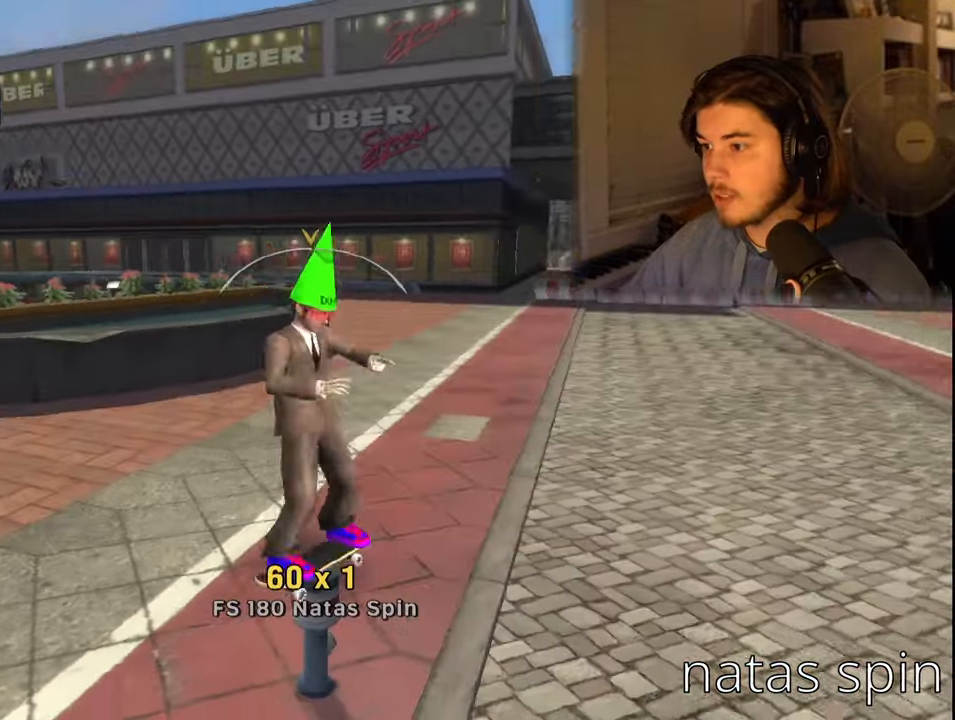
{"buttons": [], "left_stick": "center", "right_stick": "right", "events": [[416, "DPAD_RIGHT", "down"], [483, "DPAD_RIGHT", "up"]]}
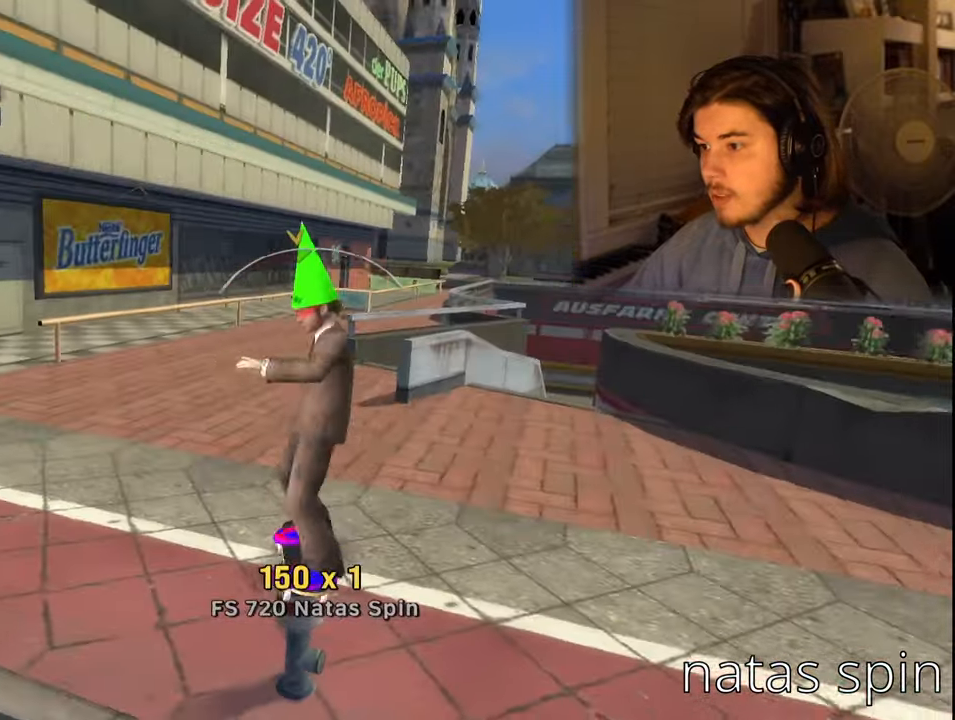
{"buttons": [], "left_stick": "center", "right_stick": "right", "events": [[283, "DPAD_LEFT", "down"], [400, "DPAD_LEFT", "up"]]}
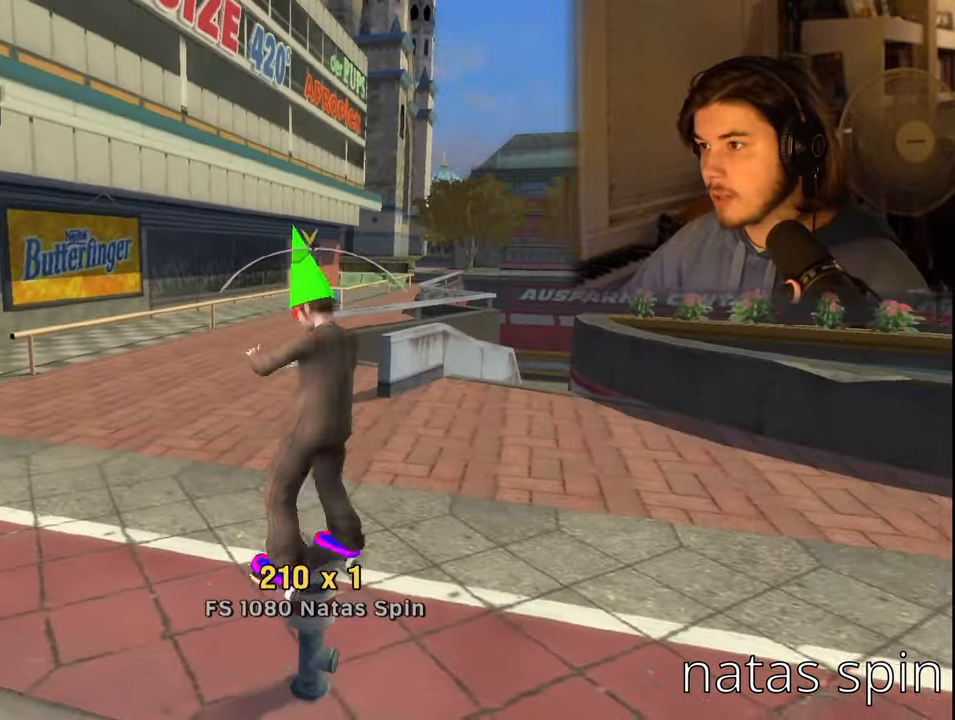
{"buttons": [], "left_stick": "center", "right_stick": "center", "events": [[50, "right_stick", "center"], [66, "DPAD_RIGHT", "down"], [183, "DPAD_RIGHT", "up"]]}
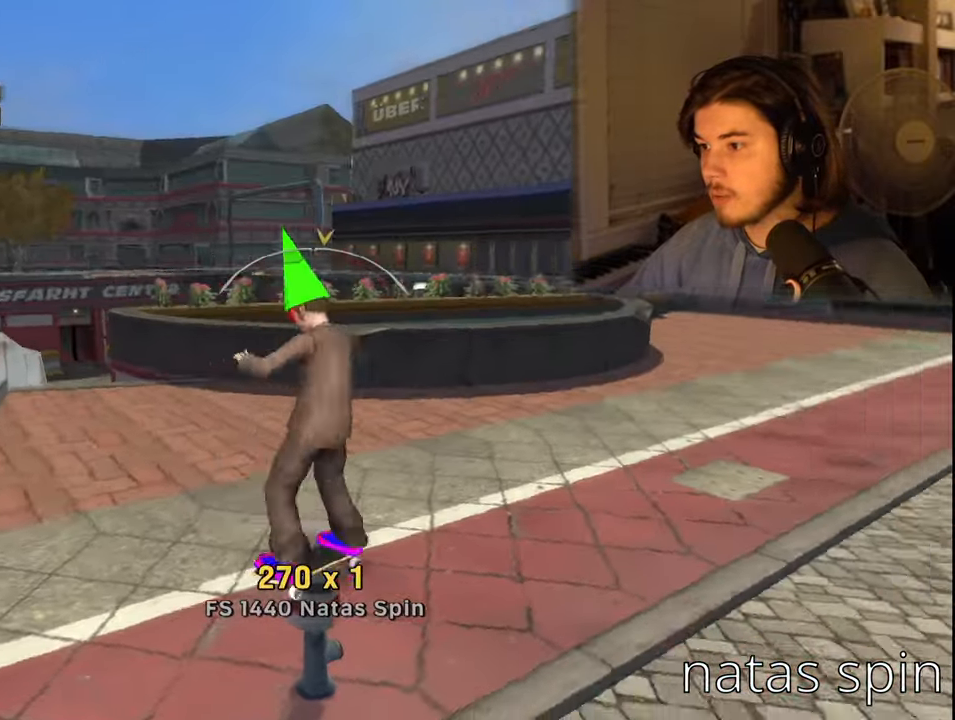
{"buttons": [], "left_stick": "center", "right_stick": "center", "events": [[266, "DPAD_LEFT", "down"], [400, "DPAD_LEFT", "up"]]}
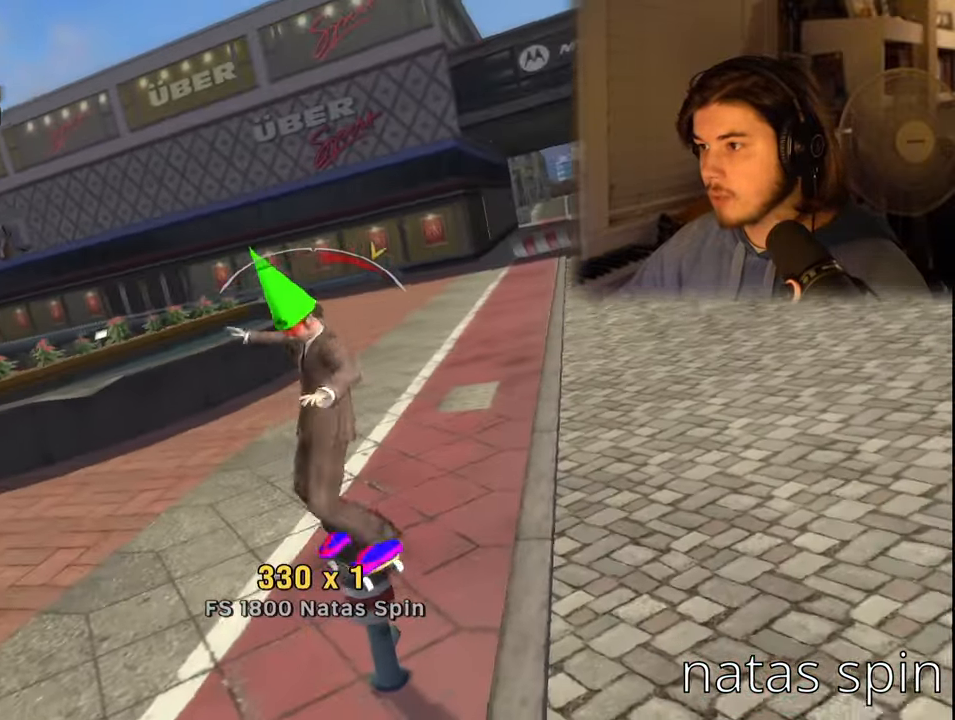
{"buttons": ["DPAD_RIGHT"], "left_stick": "center", "right_stick": "right", "events": [[50, "DPAD_LEFT", "down"], [133, "DPAD_LEFT", "up"], [433, "DPAD_RIGHT", "down"], [433, "right_stick", "right"]]}
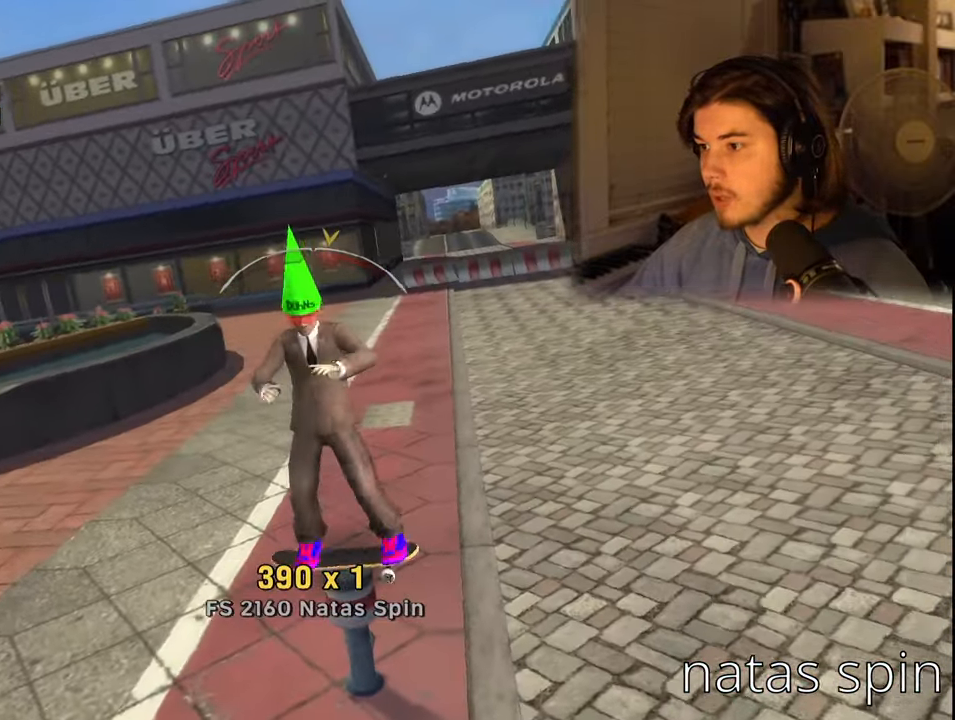
{"buttons": [], "left_stick": "center", "right_stick": "right", "events": [[100, "DPAD_RIGHT", "up"], [350, "DPAD_LEFT", "down"], [450, "DPAD_LEFT", "up"]]}
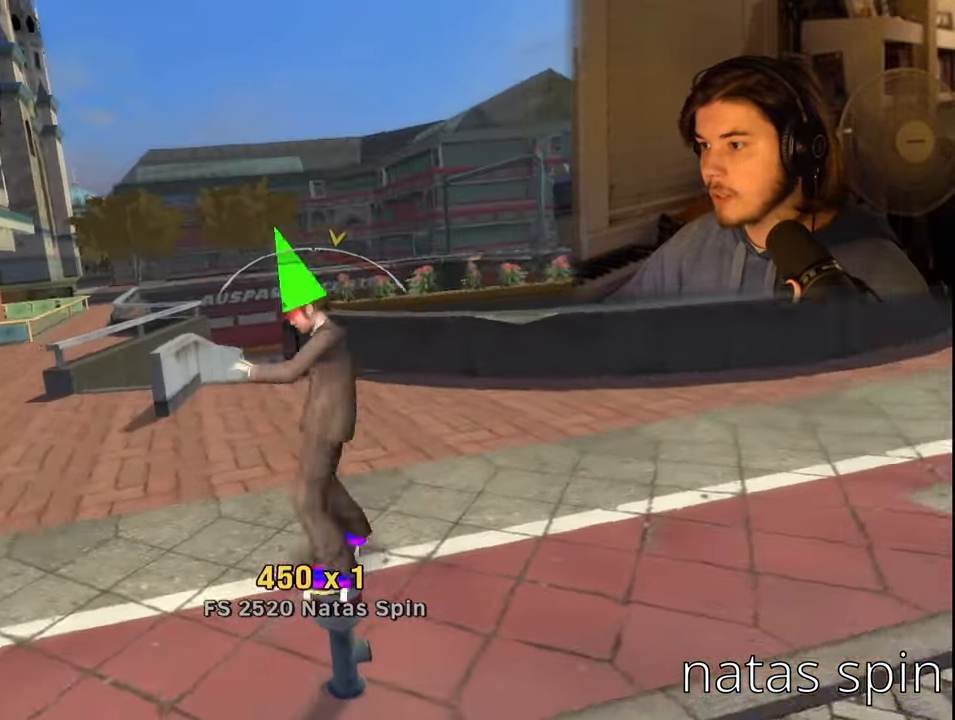
{"buttons": [], "left_stick": "center", "right_stick": "down-right", "events": [[250, "right_stick", "down-right"], [266, "DPAD_RIGHT", "down"], [316, "DPAD_RIGHT", "up"]]}
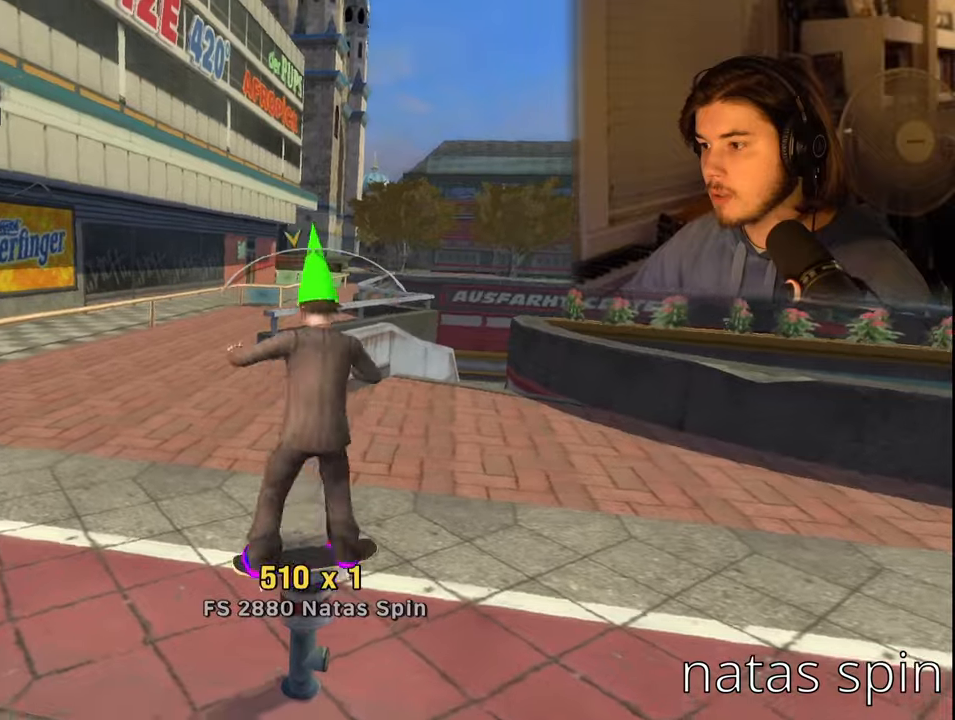
{"buttons": ["CROSS", "DPAD_RIGHT"], "left_stick": "center", "right_stick": "center", "events": [[50, "DPAD_RIGHT", "down"], [83, "DPAD_RIGHT", "up"], [233, "right_stick", "center"], [467, "DPAD_RIGHT", "down"], [500, "CROSS", "down"]]}
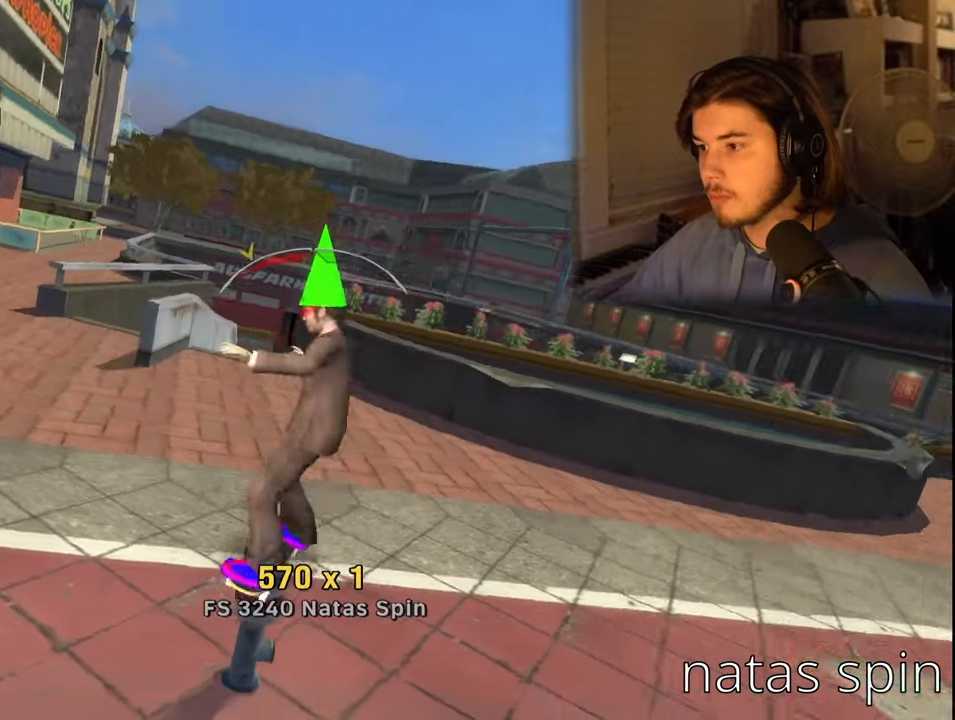
{"buttons": [], "left_stick": "center", "right_stick": "center", "events": [[117, "DPAD_RIGHT", "up"], [333, "DPAD_RIGHT", "down"], [350, "SQUARE", "down"], [367, "CROSS", "up"], [450, "SQUARE", "up"], [483, "DPAD_RIGHT", "up"]]}
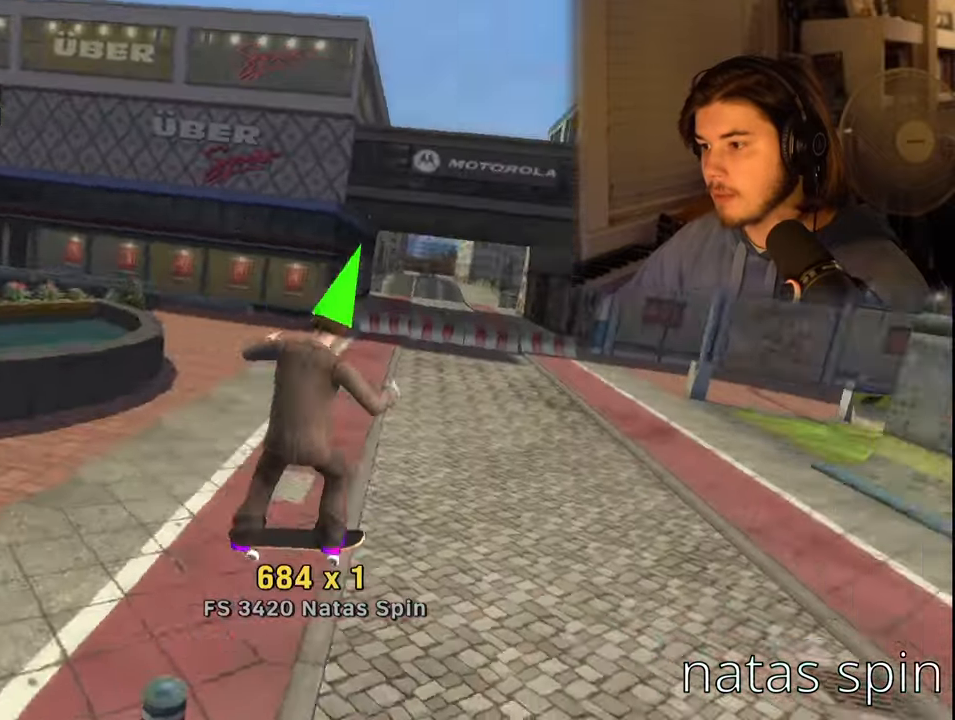
{"buttons": [], "left_stick": "center", "right_stick": "center", "events": [[17, "SQUARE", "down"], [133, "SQUARE", "up"]]}
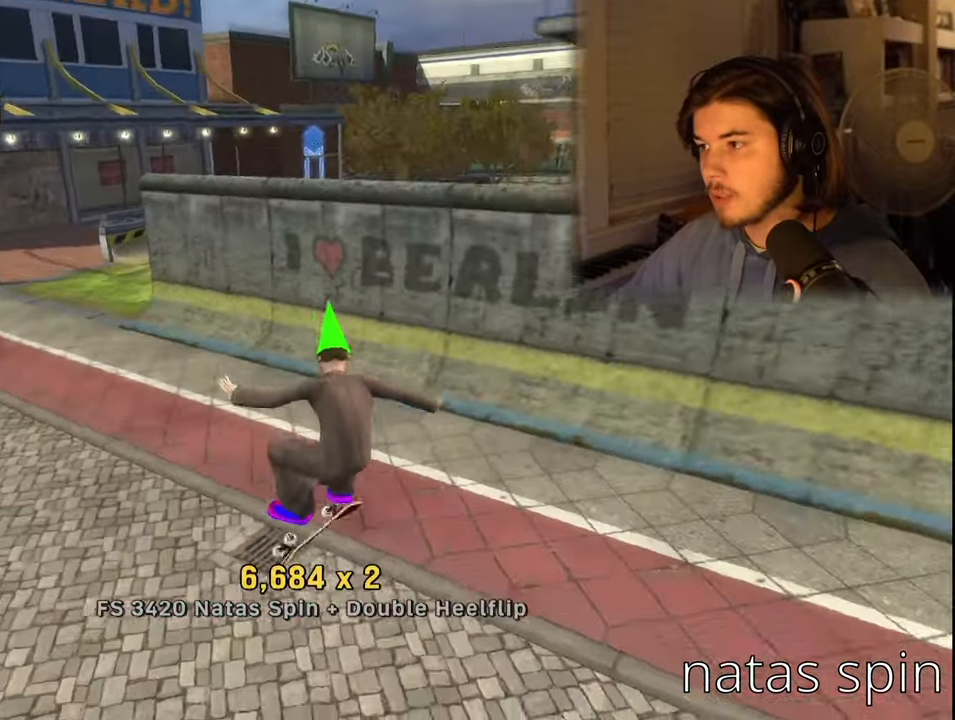
{"buttons": [], "left_stick": "center", "right_stick": "center", "events": [[283, "DPAD_DOWN", "down"], [283, "DPAD_RIGHT", "down"], [417, "DPAD_RIGHT", "up"], [450, "DPAD_DOWN", "up"]]}